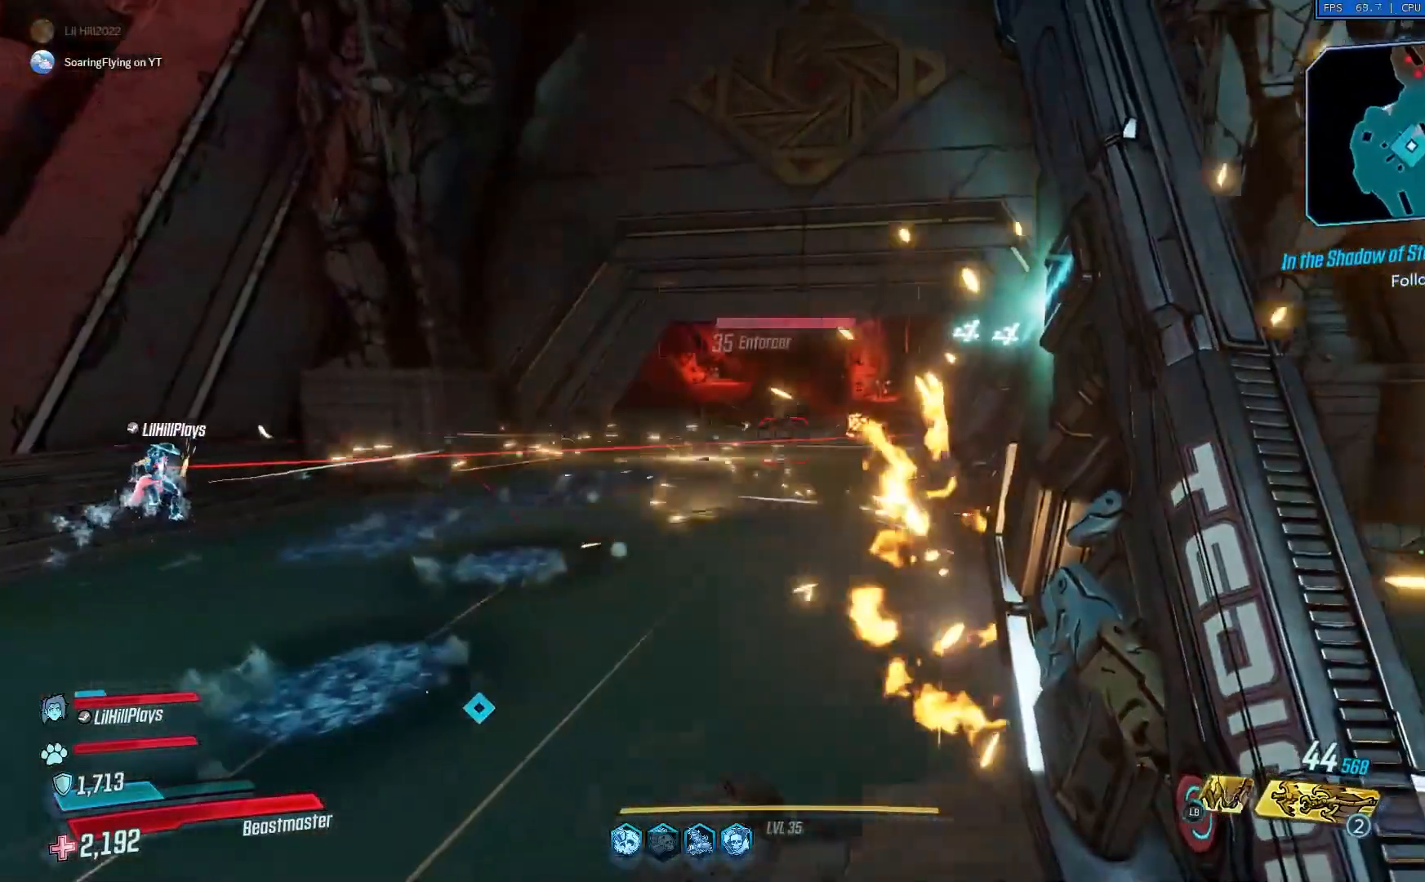
Gameplay with a controller (Xbox layout); each line is a JSON object with the inputs held at the frame after it. "events" lists button and stick changes between this image and that frame as [ms after this image, input, new state], when the widget could be followed in between.
{"buttons": [], "left_stick": "up", "right_stick": "center", "events": [[316, "A", "down"], [417, "A", "up"]]}
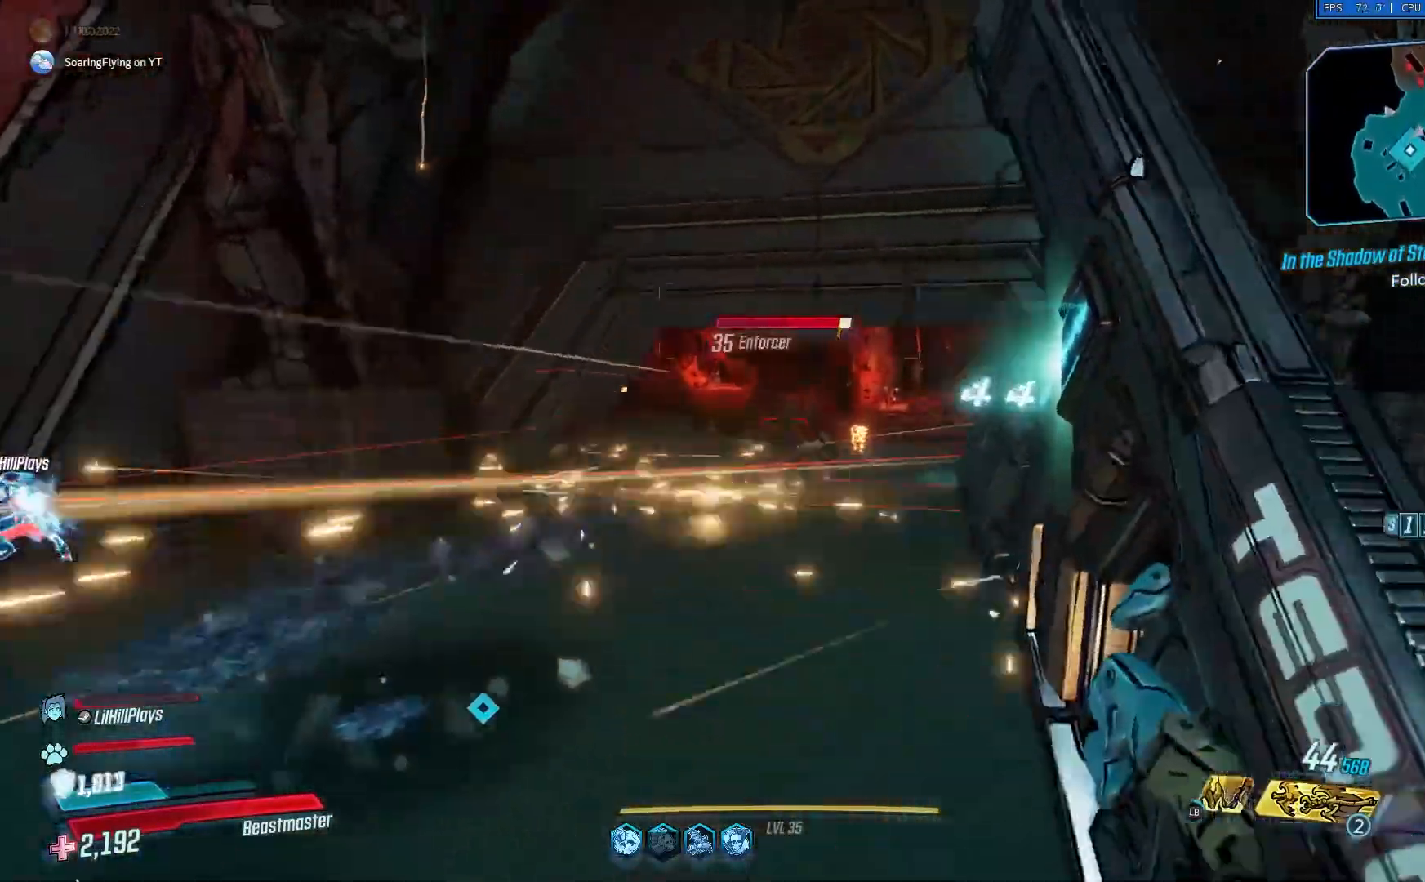
{"buttons": [], "left_stick": "up", "right_stick": "center", "events": []}
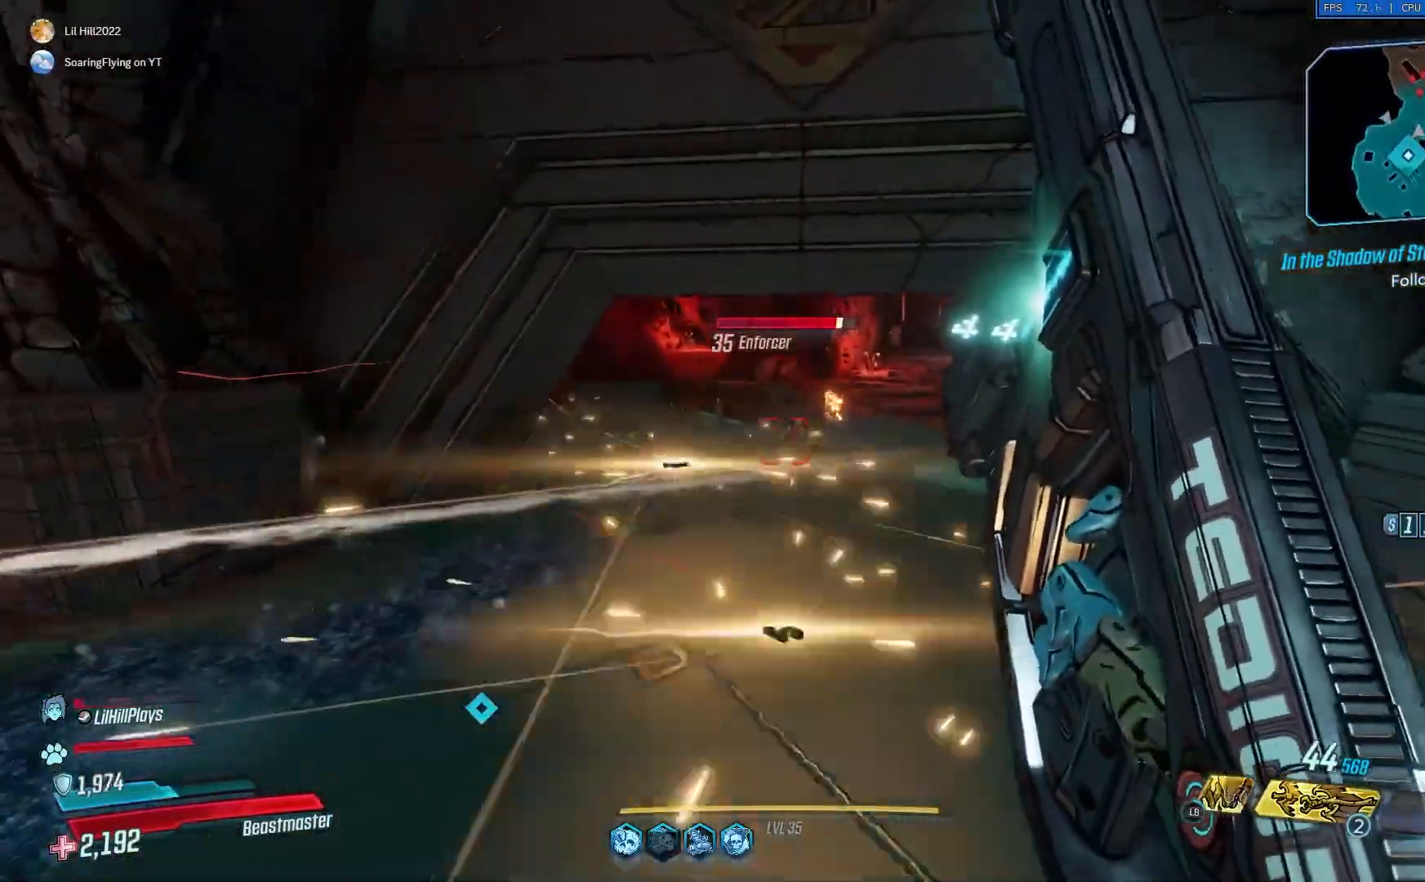
{"buttons": [], "left_stick": "up", "right_stick": "up", "events": [[166, "right_stick", "up"]]}
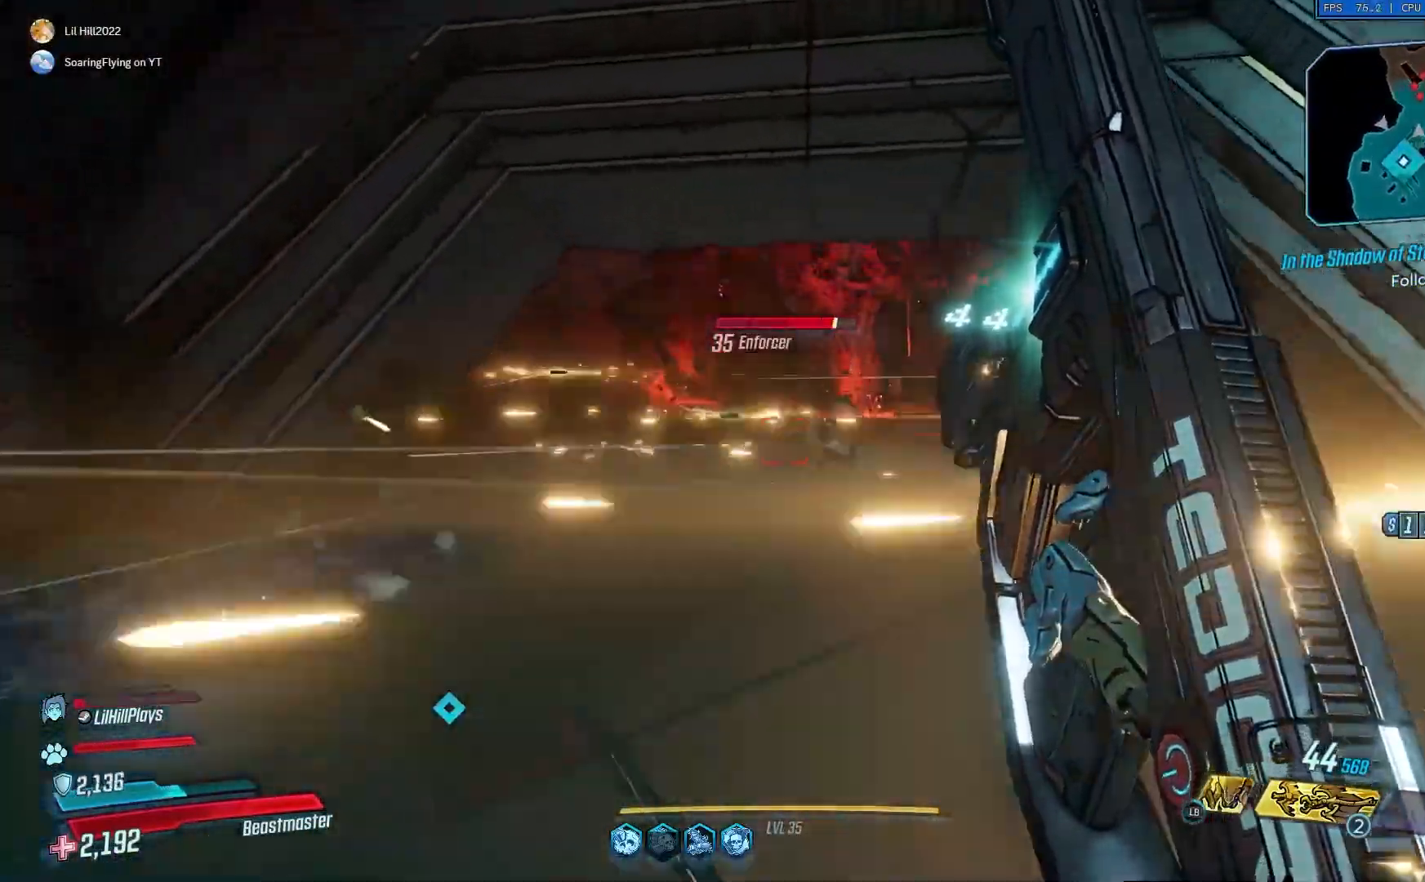
{"buttons": ["R2"], "left_stick": "up", "right_stick": "center", "events": [[250, "A", "down"], [350, "A", "up"], [417, "R2", "down"], [417, "right_stick", "center"]]}
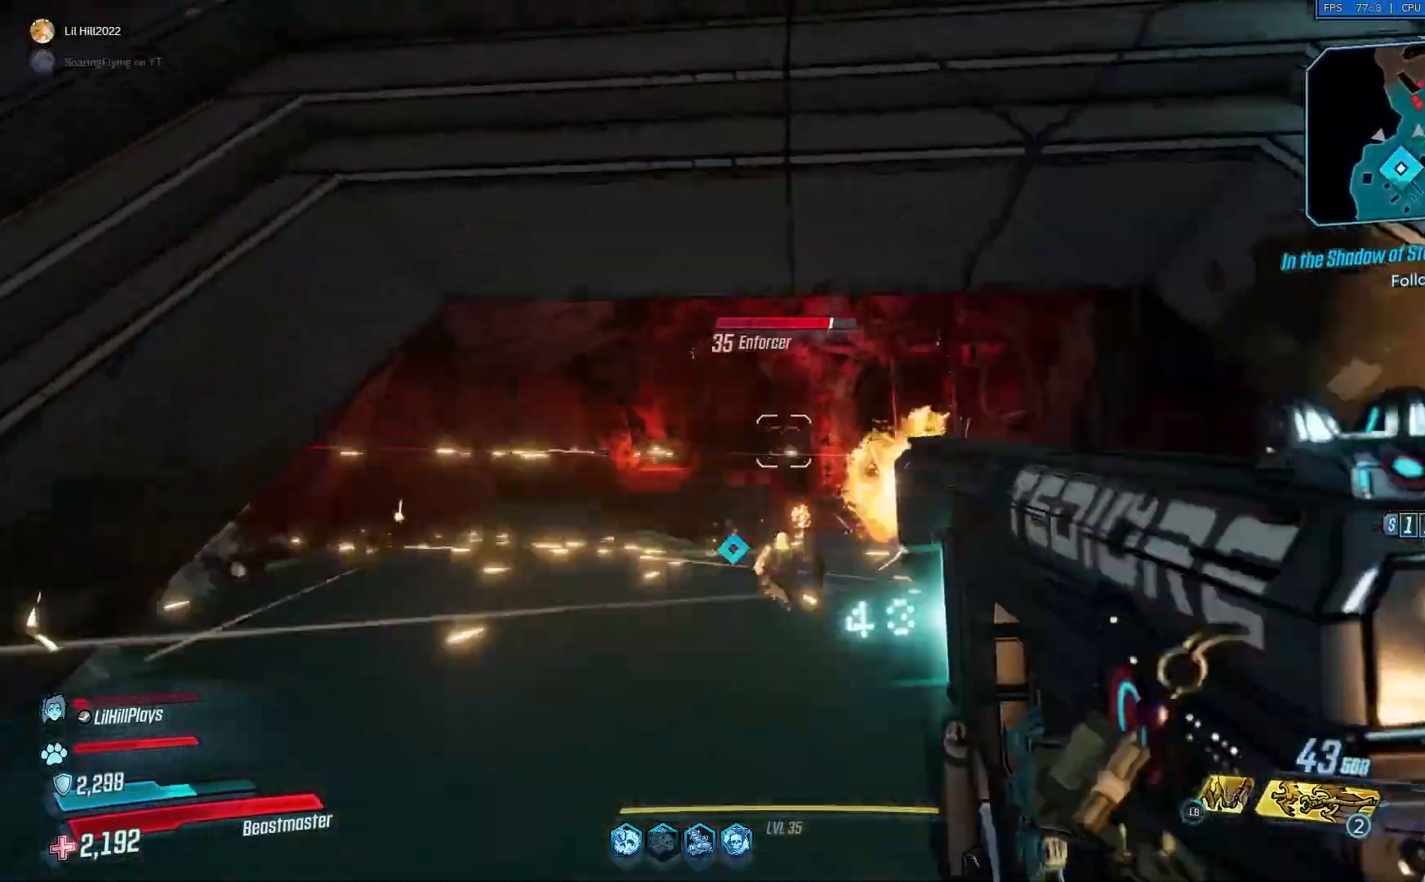
{"buttons": ["X"], "left_stick": "up", "right_stick": "down", "events": [[51, "R2", "up"], [217, "X", "down"], [284, "right_stick", "down"]]}